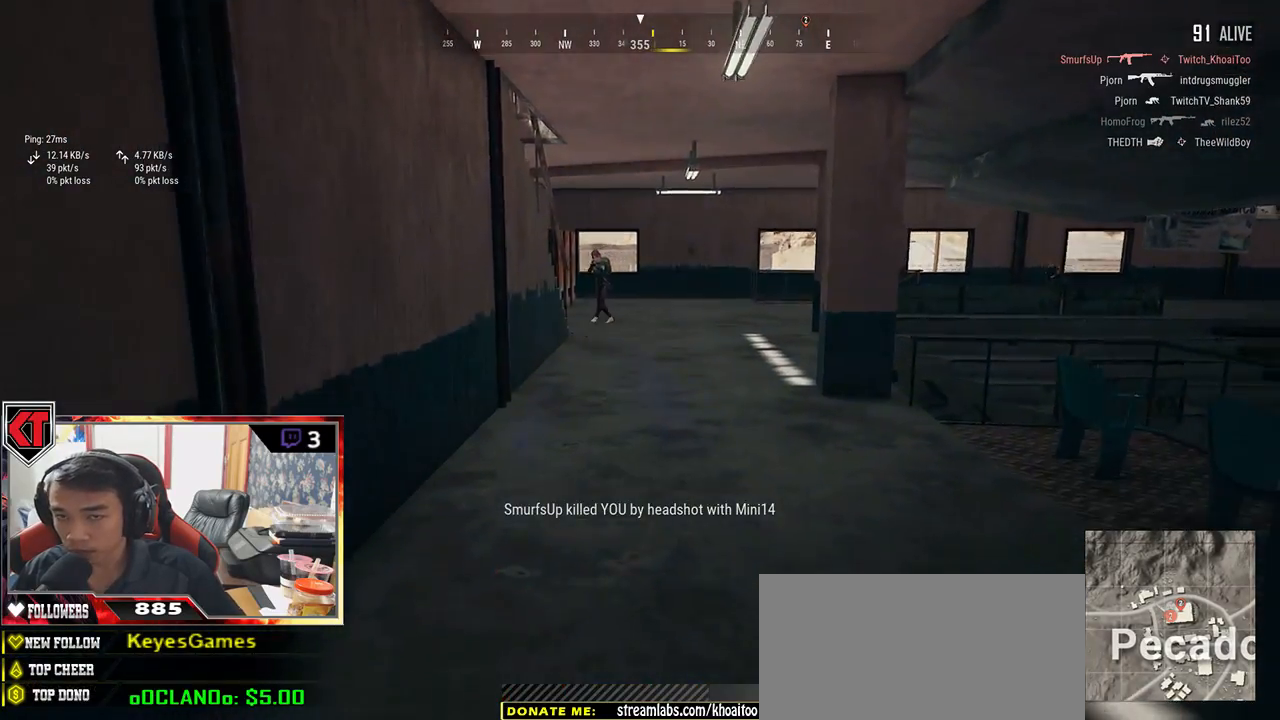
Gameplay with keyboard and mouse; each line is a JSON object with the keys and mouse buttons held at the frame after it. "events" lists presses ("down") and releases ("up") of "a", "c", "ctrl", "d", "e", "f", "q", "r", "s", "shift", "space", "tab", "v", "w", "x", "z", "mouse_left", "mouse_wheel" and "mouse_right" between this image and that frame as [ms after this image, input, new state], when the widget could be followed in between. "mouse_left", "mouse_wheel", "mouse_right" = the "left", "wheel", "right" buttons of the "mouse" list. No other keys are recorded. "wheel" means that the mouse wheel is clicked or scrolled. Mouse movement is not recorded.
{"keys": [], "mouse": [], "events": []}
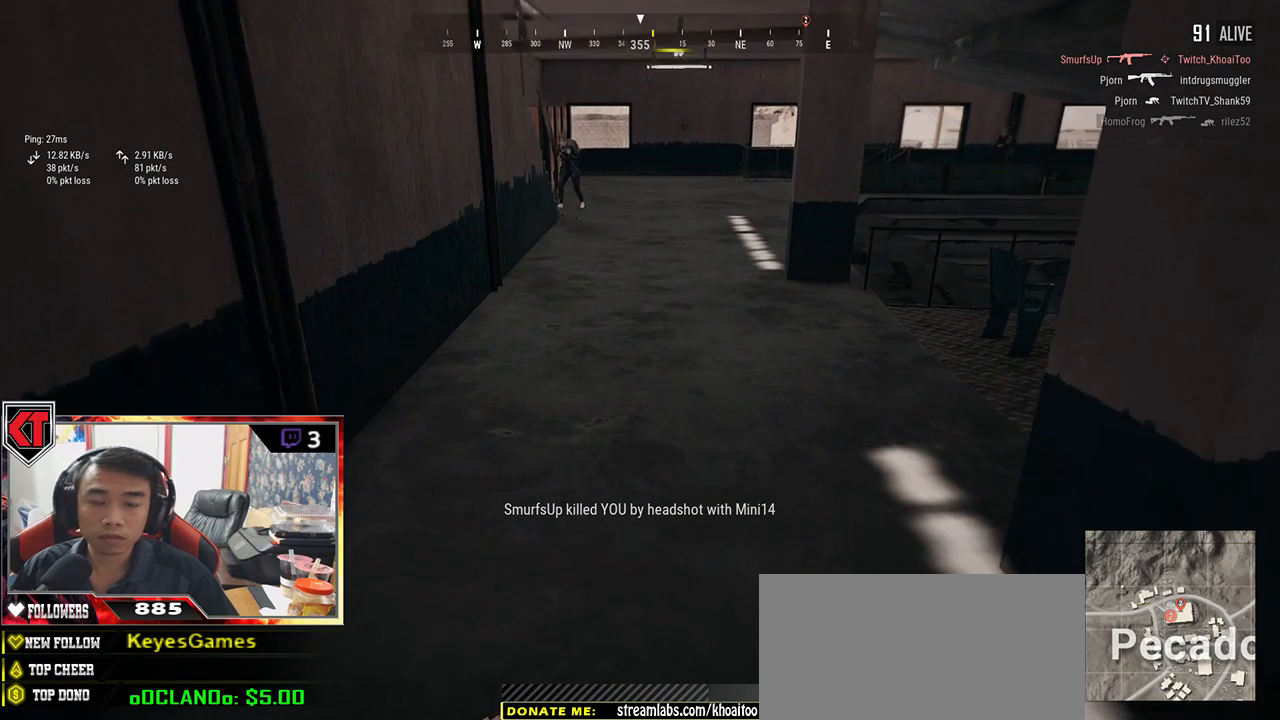
{"keys": [], "mouse": [], "events": []}
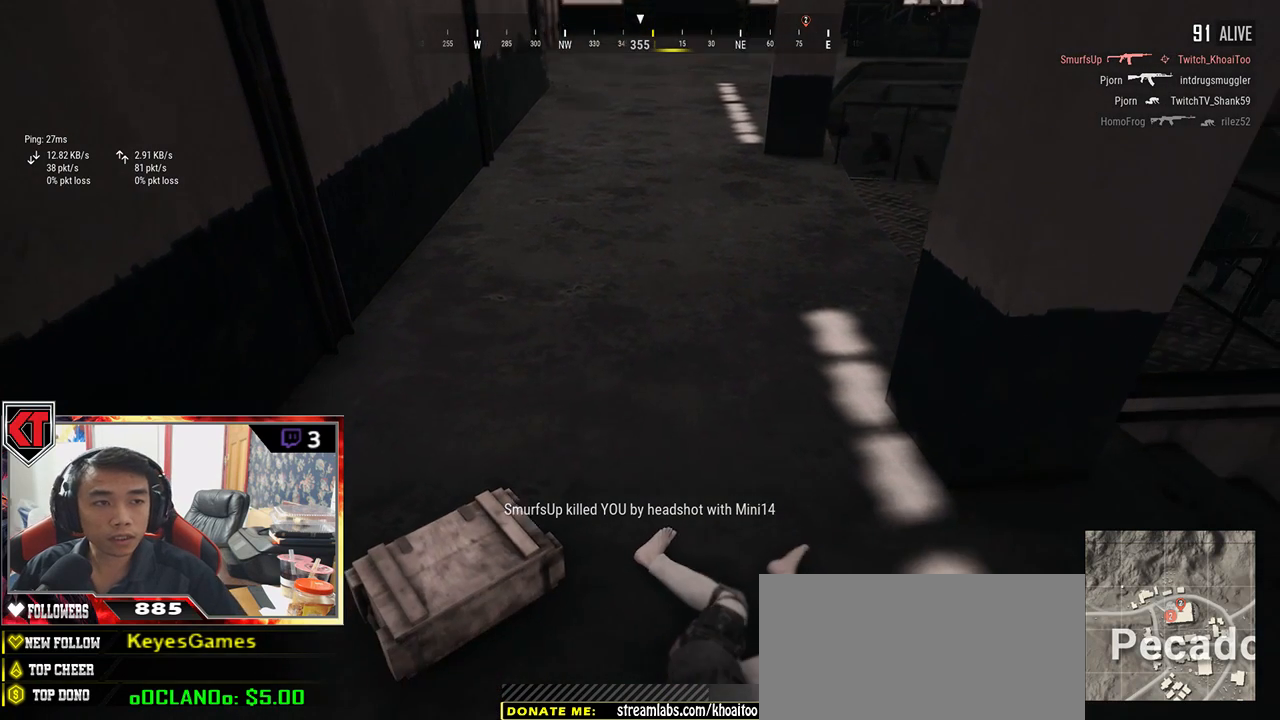
{"keys": [], "mouse": [], "events": []}
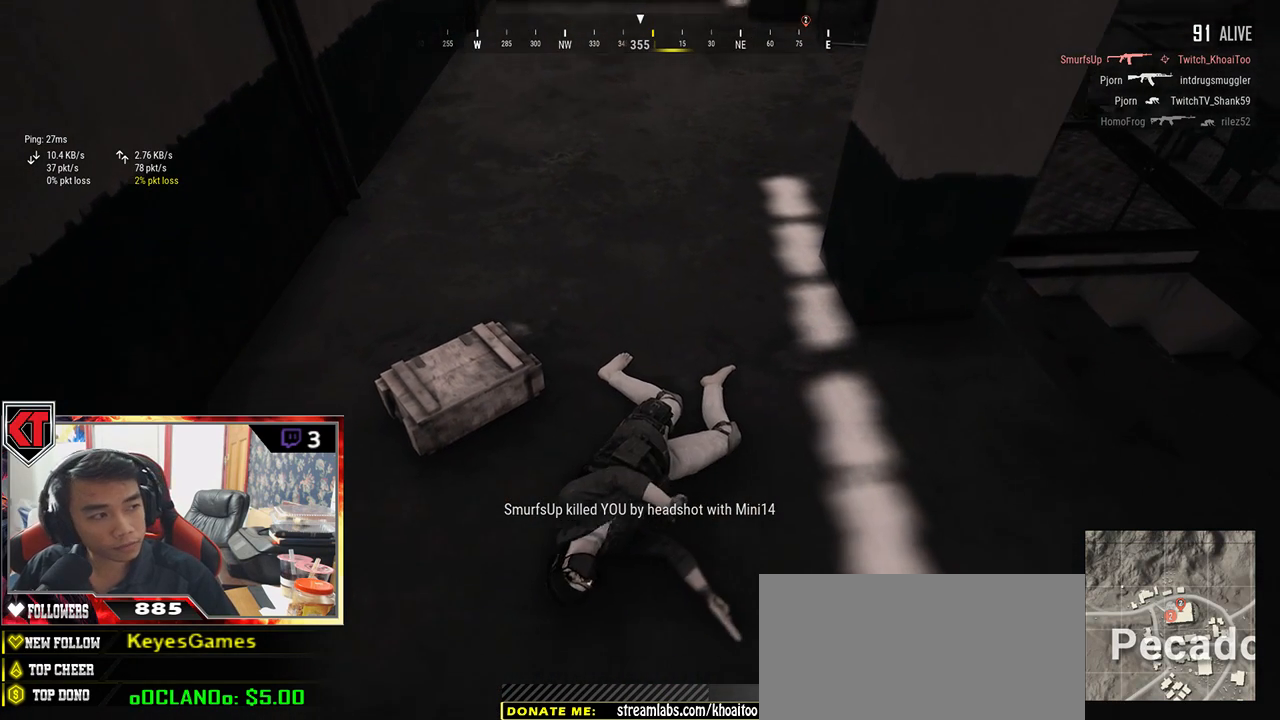
{"keys": [], "mouse": [], "events": []}
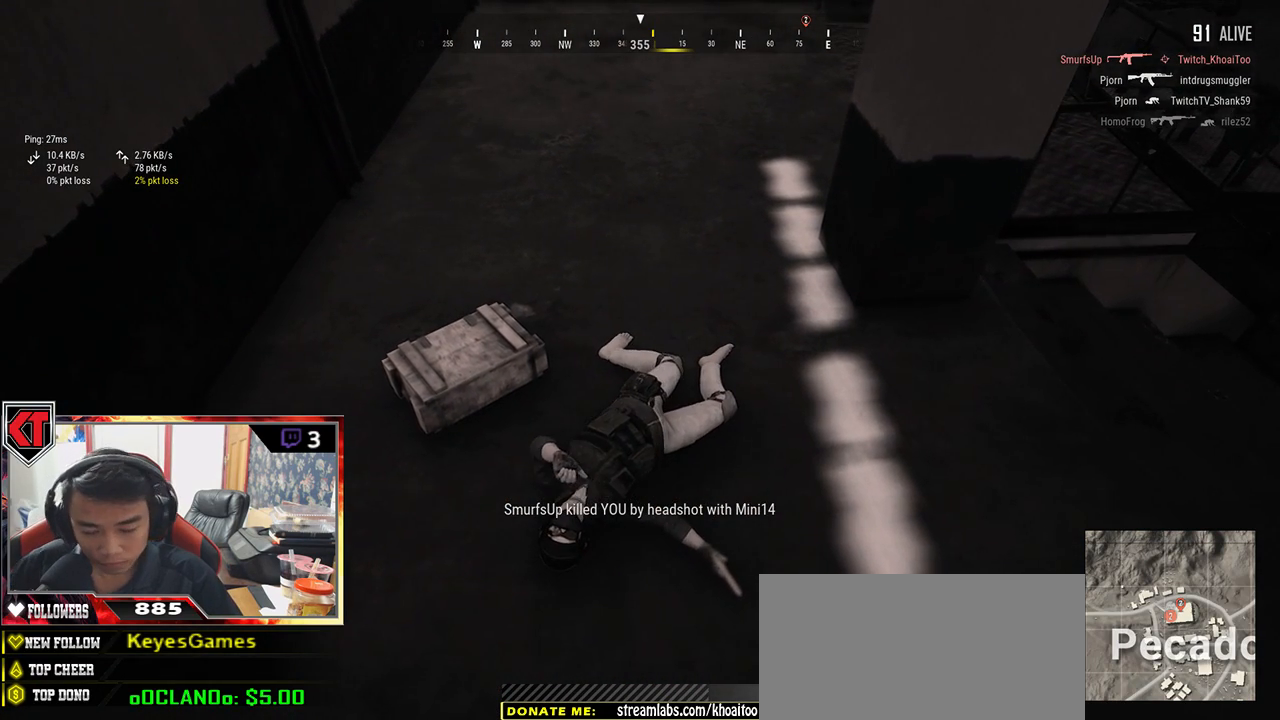
{"keys": [], "mouse": [], "events": []}
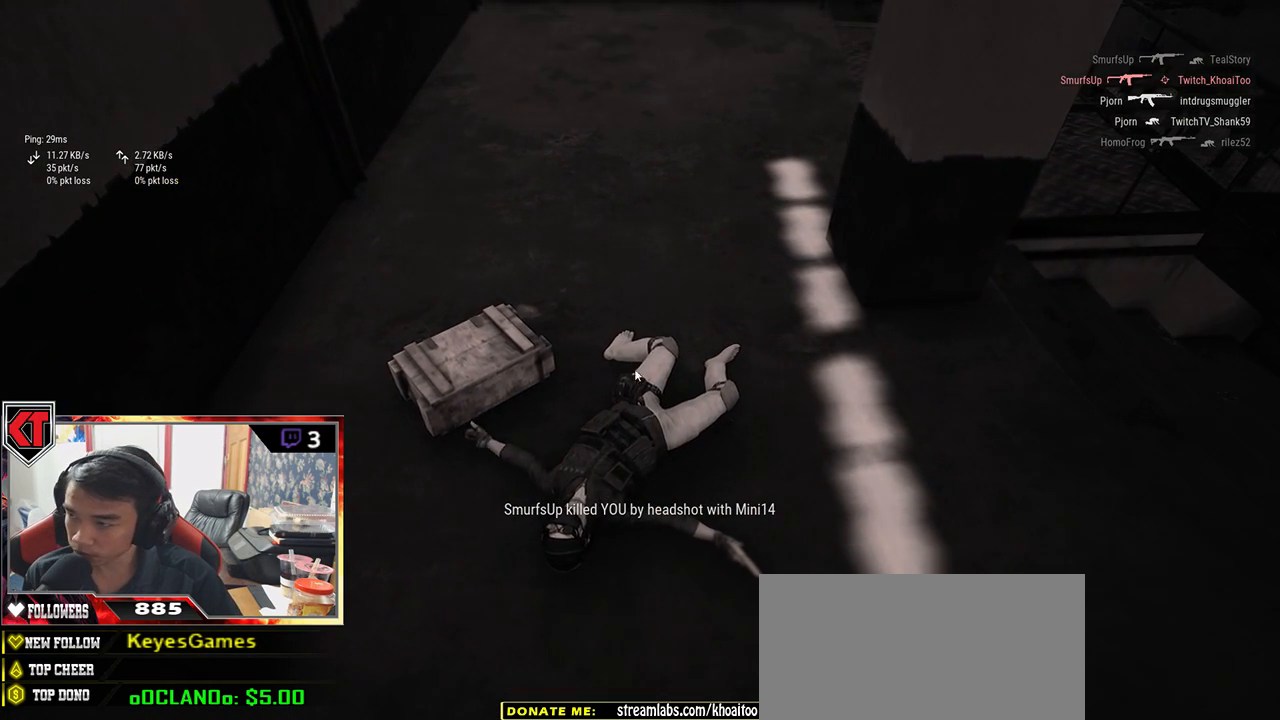
{"keys": [], "mouse": [], "events": []}
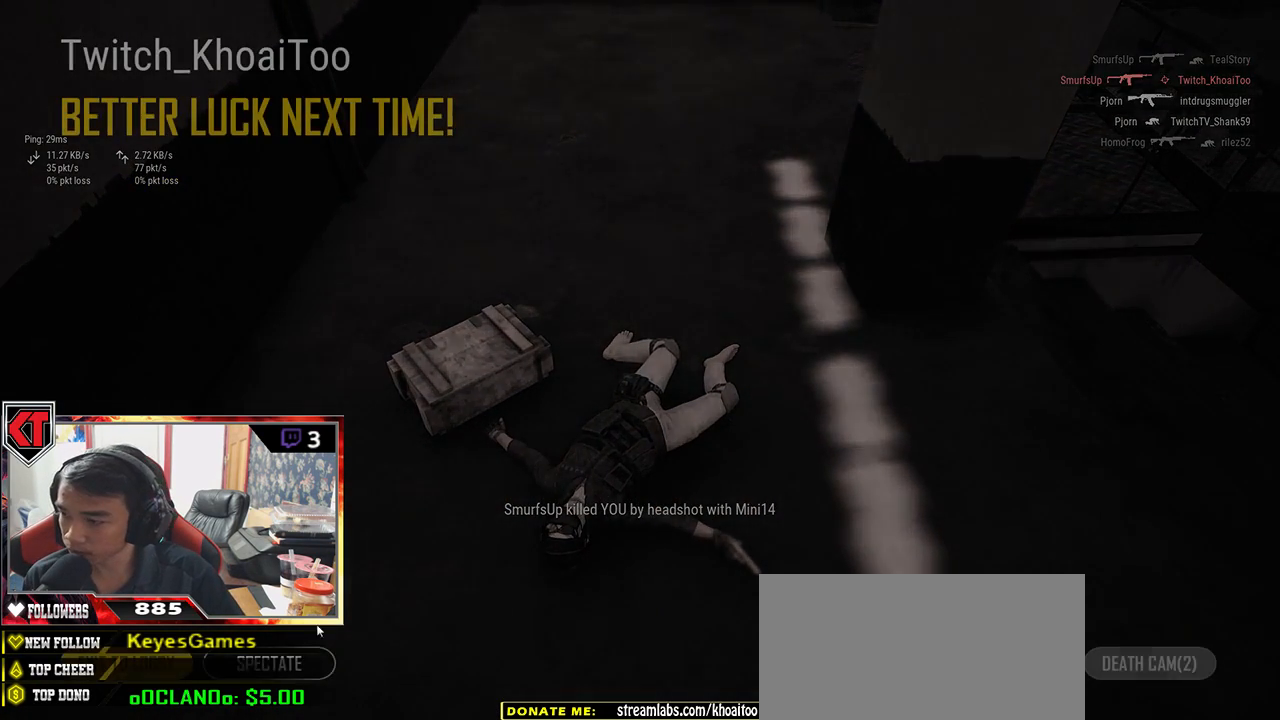
{"keys": [], "mouse": [], "events": [[317, "mouse_left", "down"], [400, "mouse_left", "up"]]}
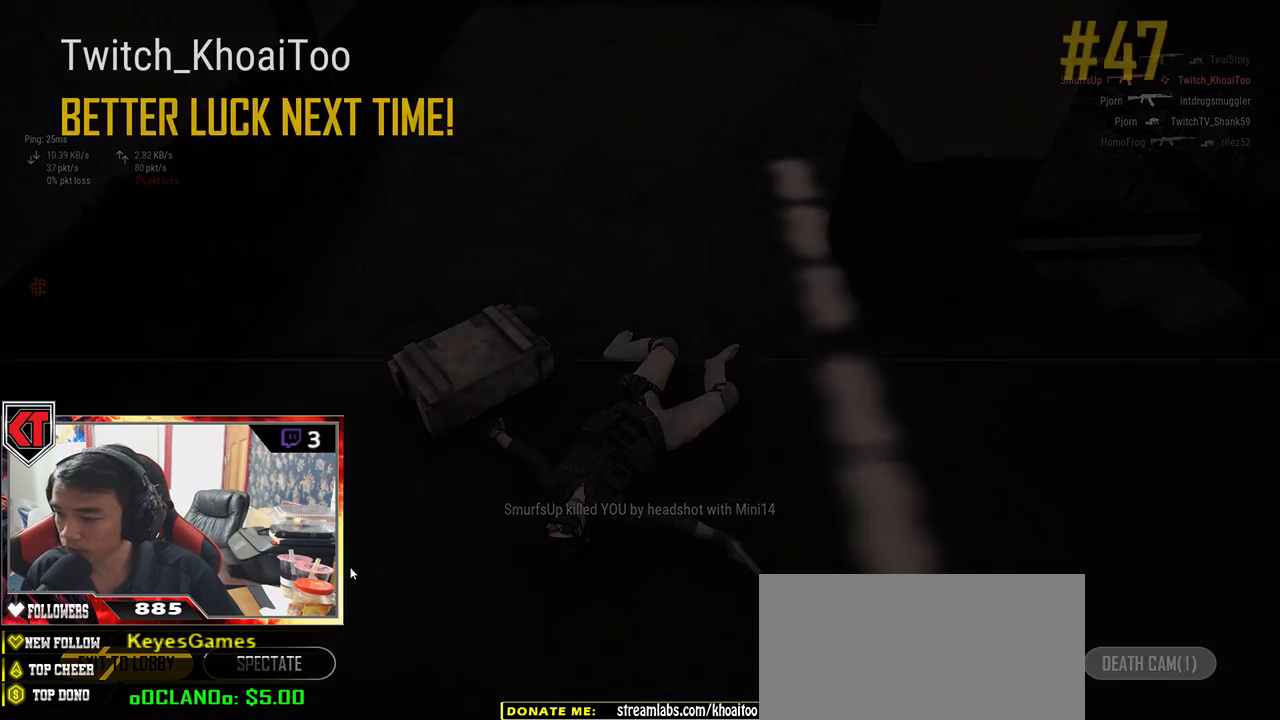
{"keys": [], "mouse": [], "events": [[384, "mouse_left", "down"], [450, "mouse_left", "up"]]}
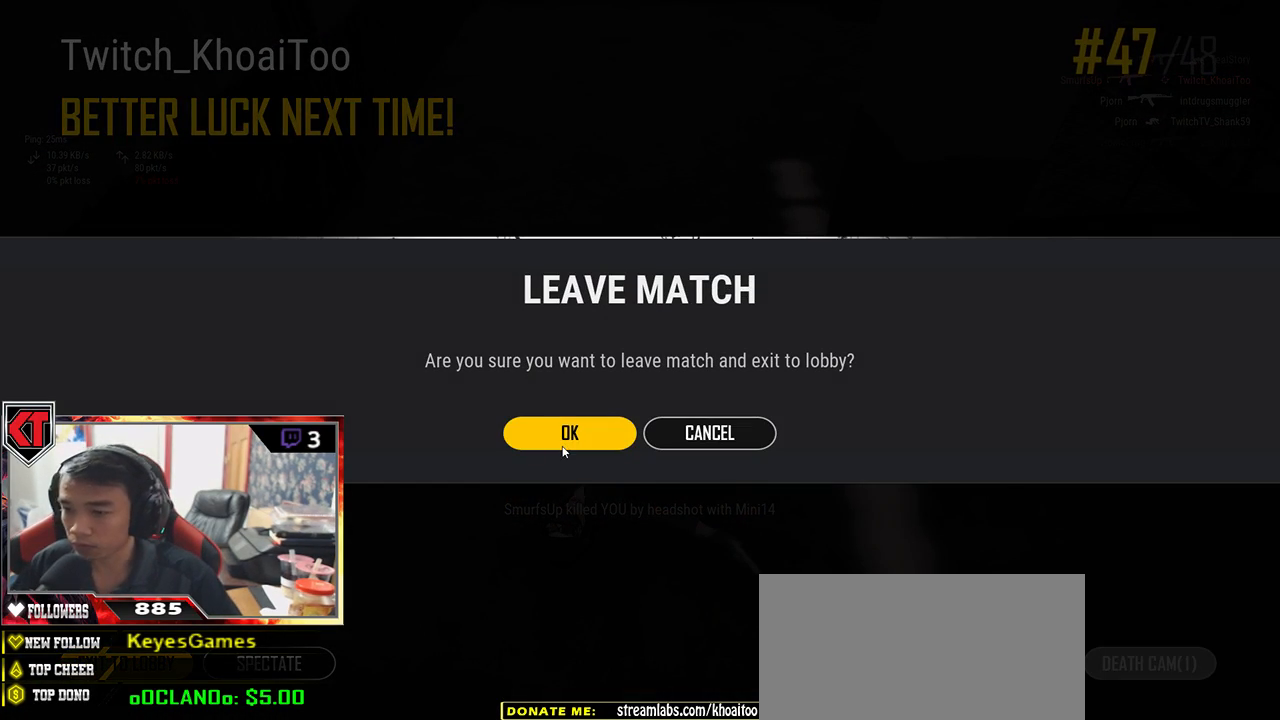
{"keys": [], "mouse": [], "events": []}
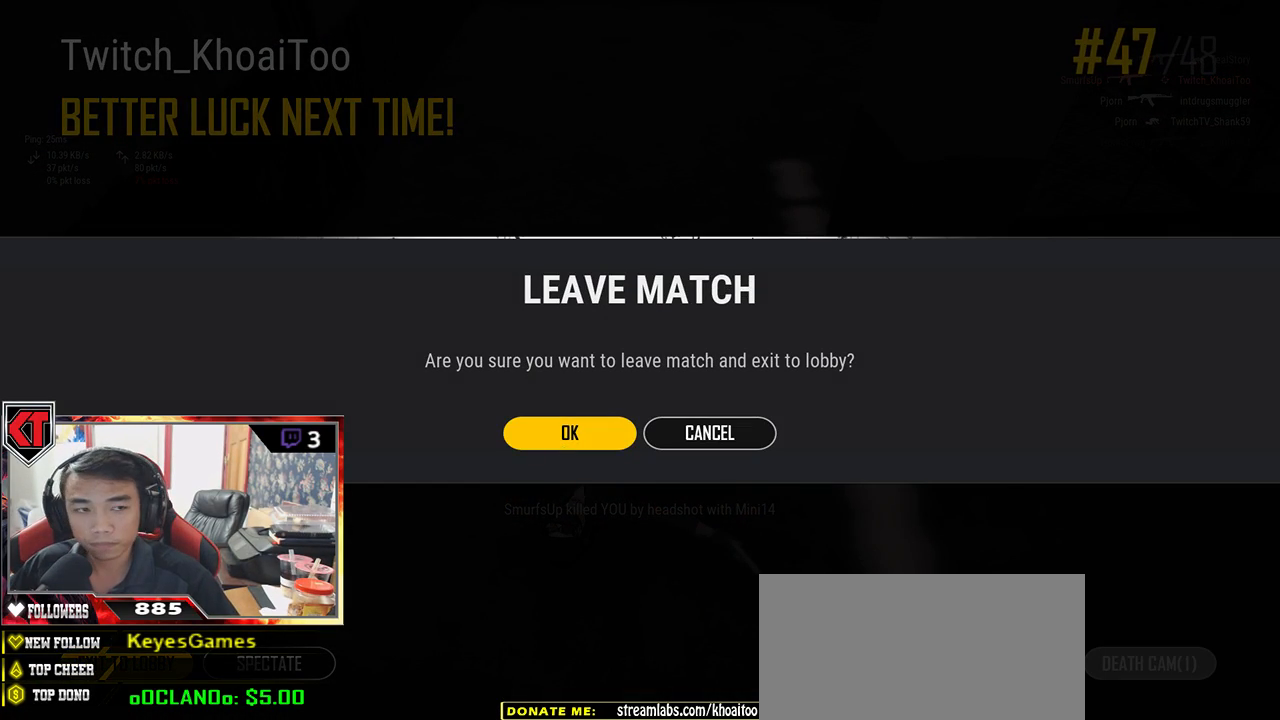
{"keys": [], "mouse": [], "events": []}
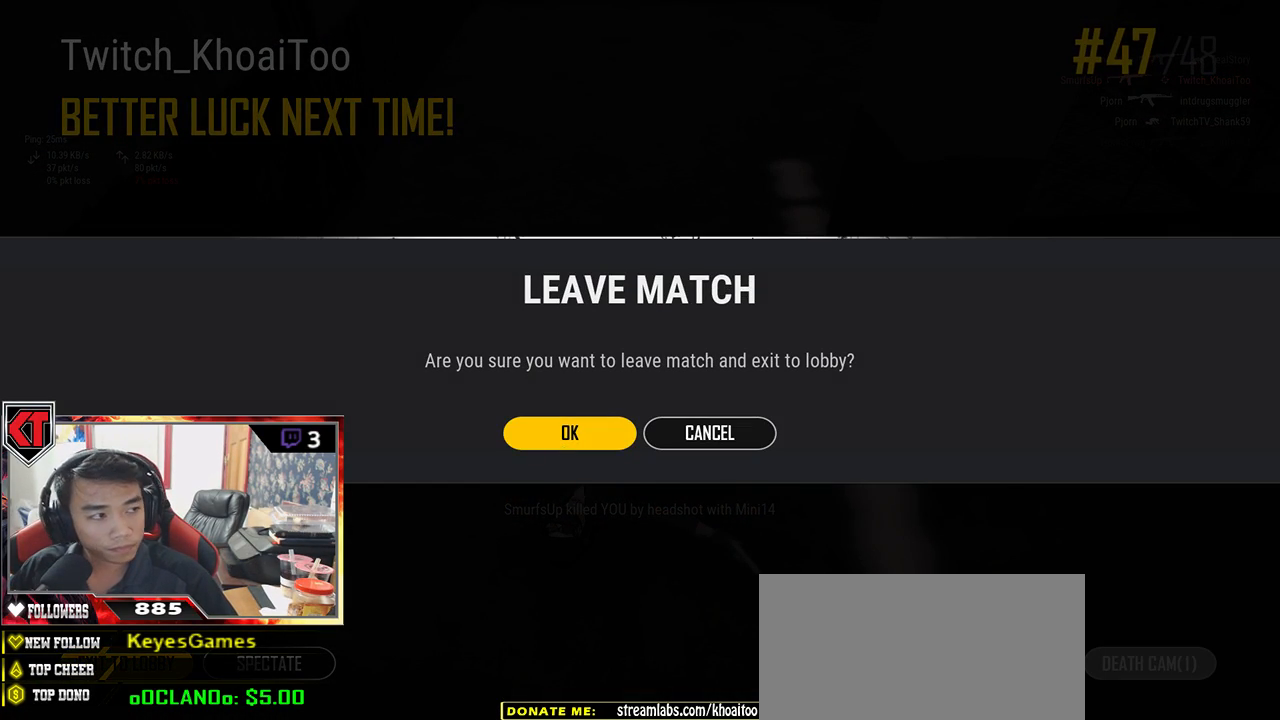
{"keys": [], "mouse": [], "events": []}
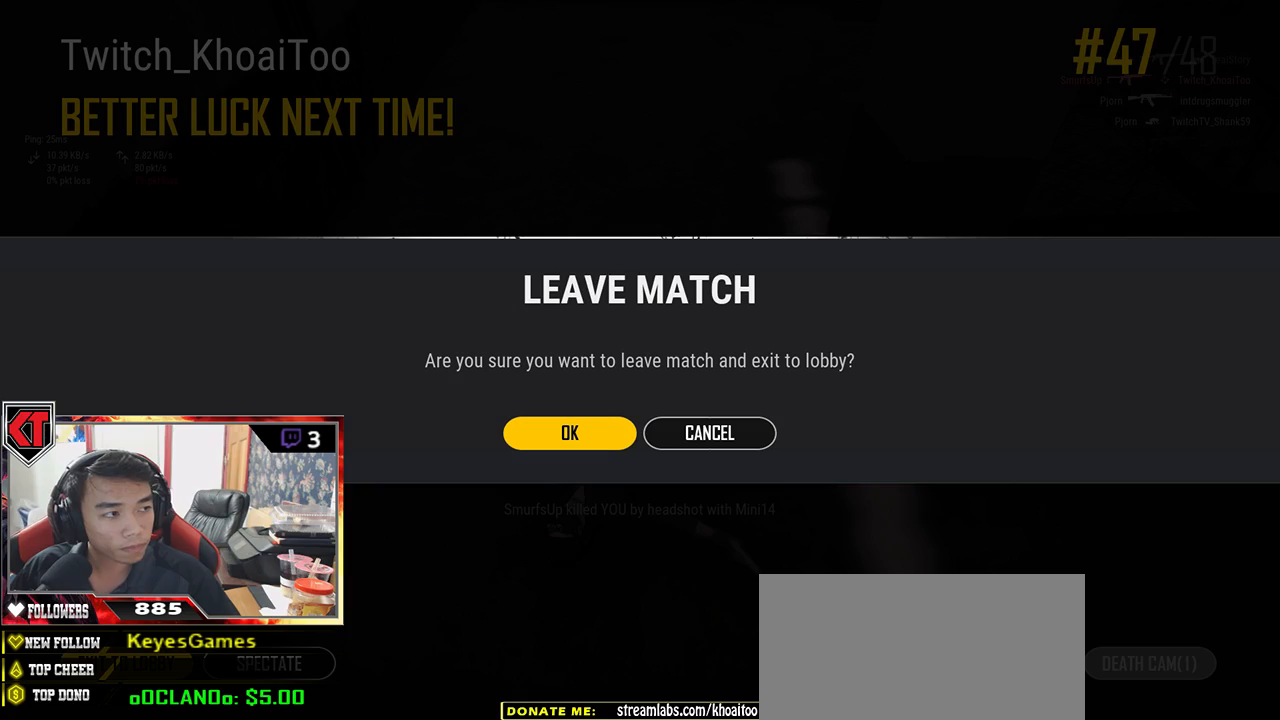
{"keys": [], "mouse": [], "events": []}
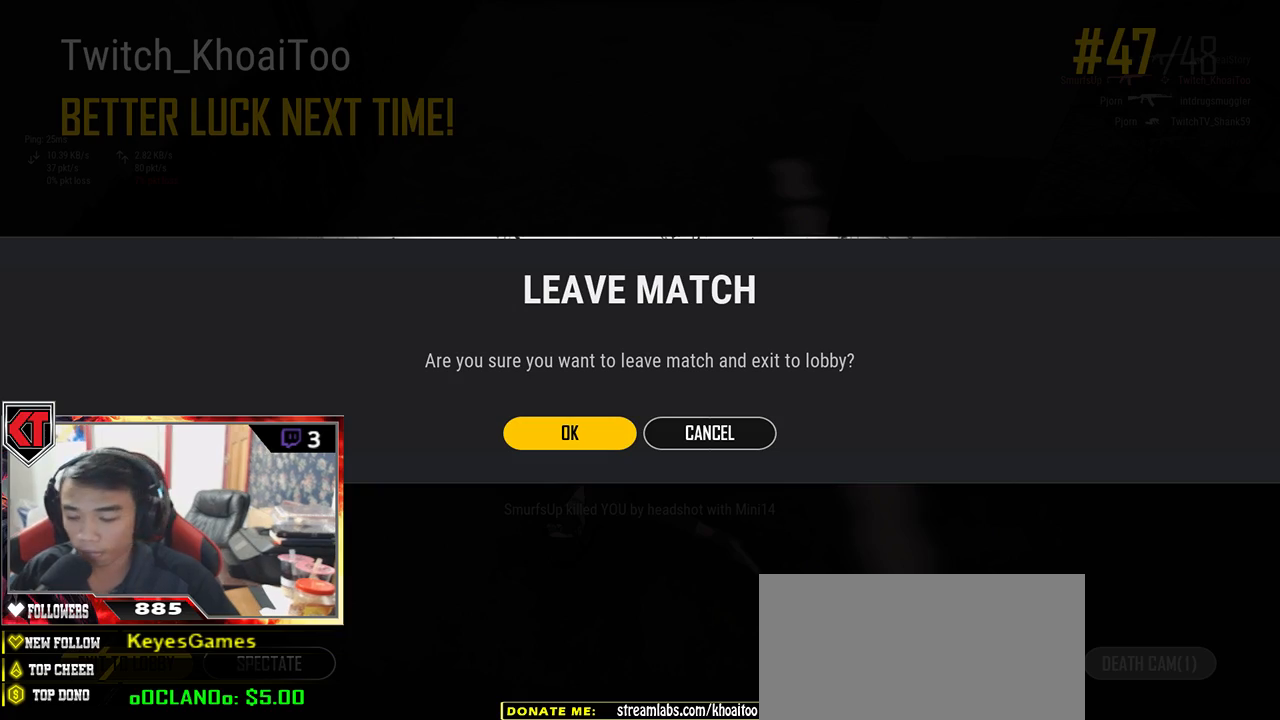
{"keys": [], "mouse": [], "events": []}
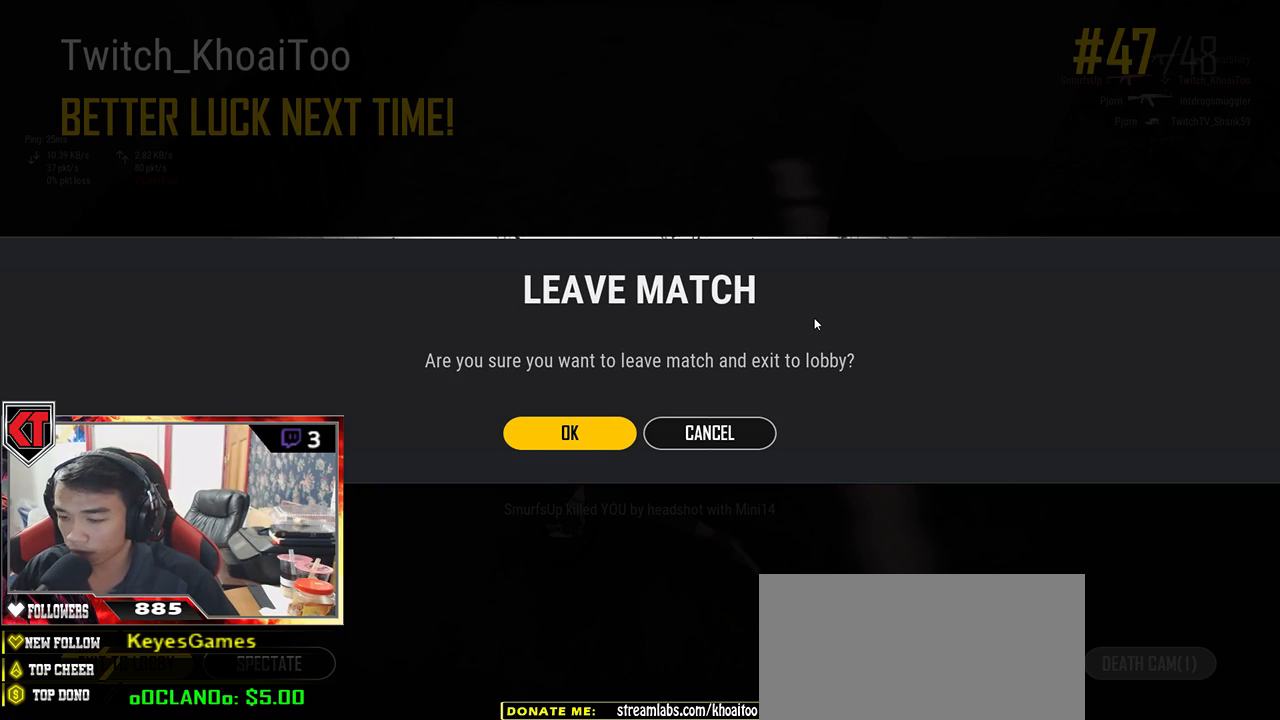
{"keys": [], "mouse": [], "events": []}
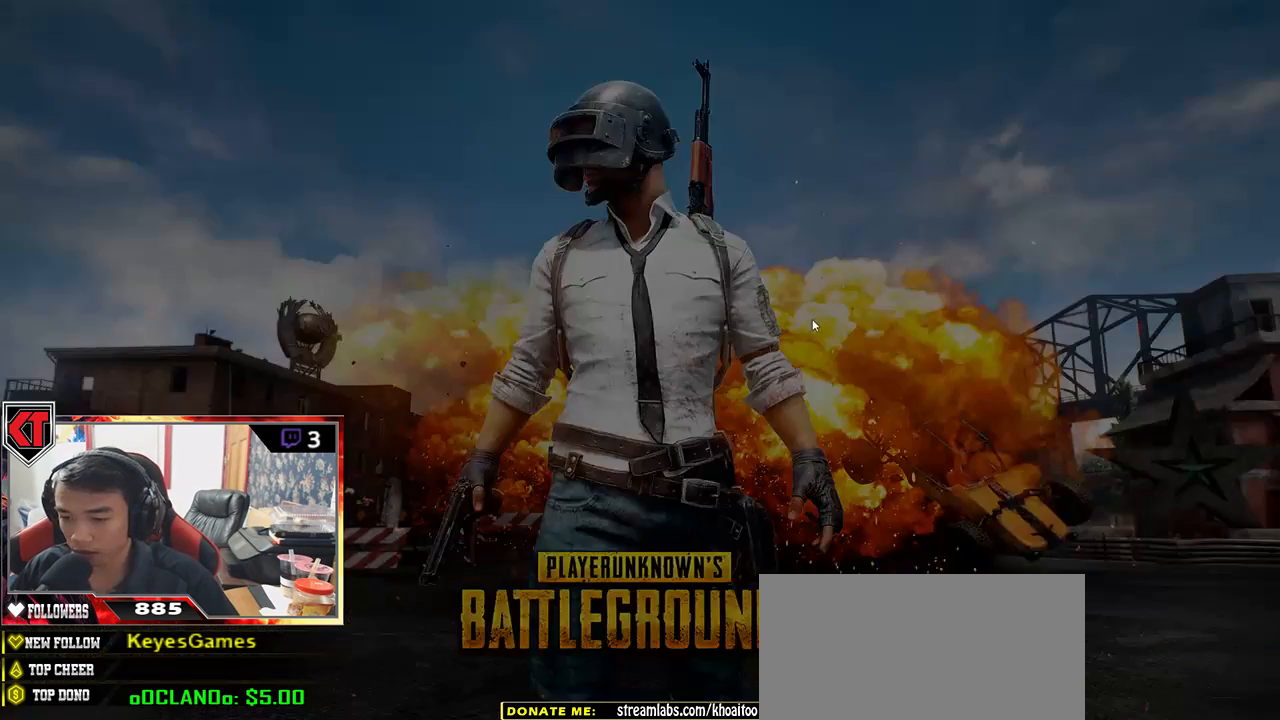
{"keys": [], "mouse": [], "events": []}
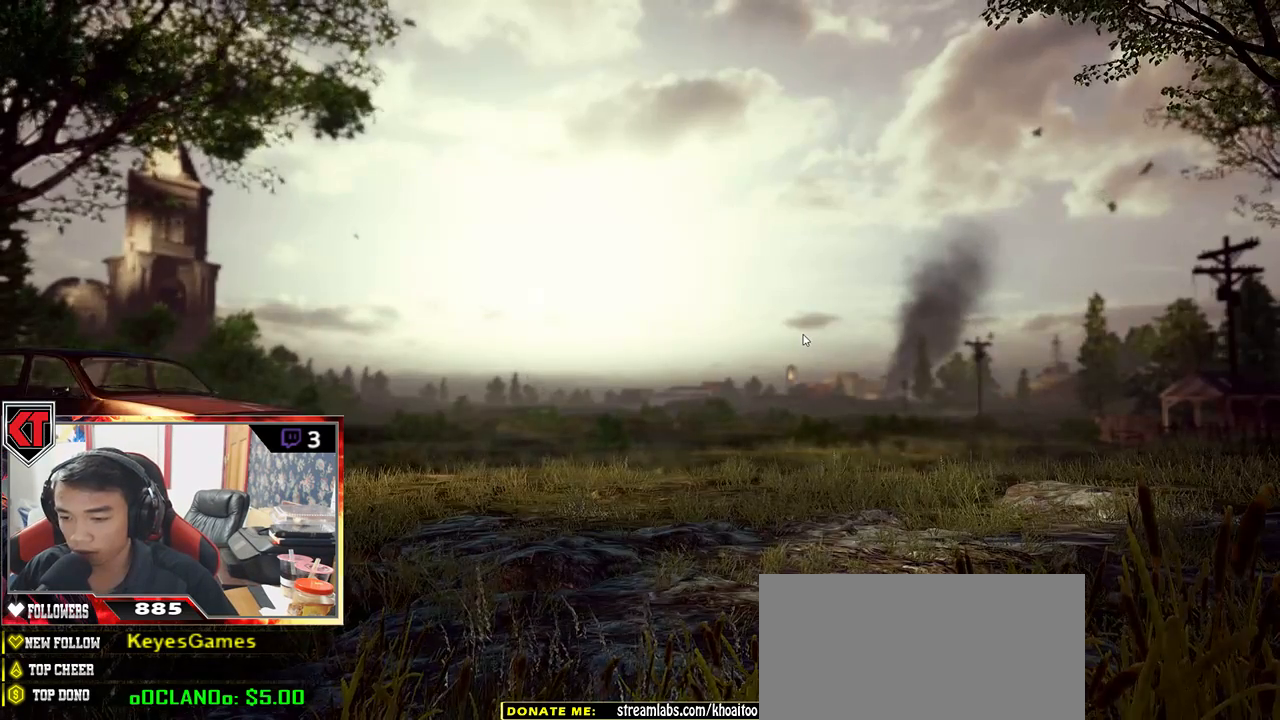
{"keys": ["tab"], "mouse": [], "events": [[350, "tab", "down"]]}
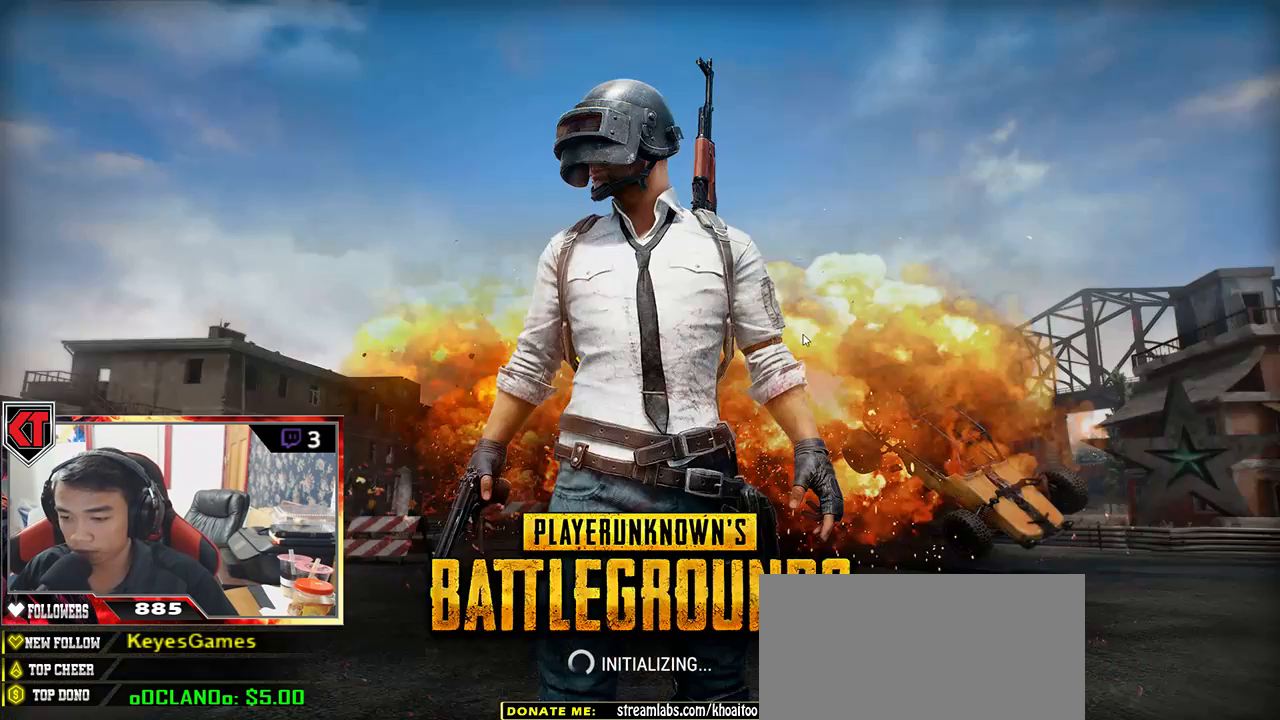
{"keys": ["tab"], "mouse": [], "events": []}
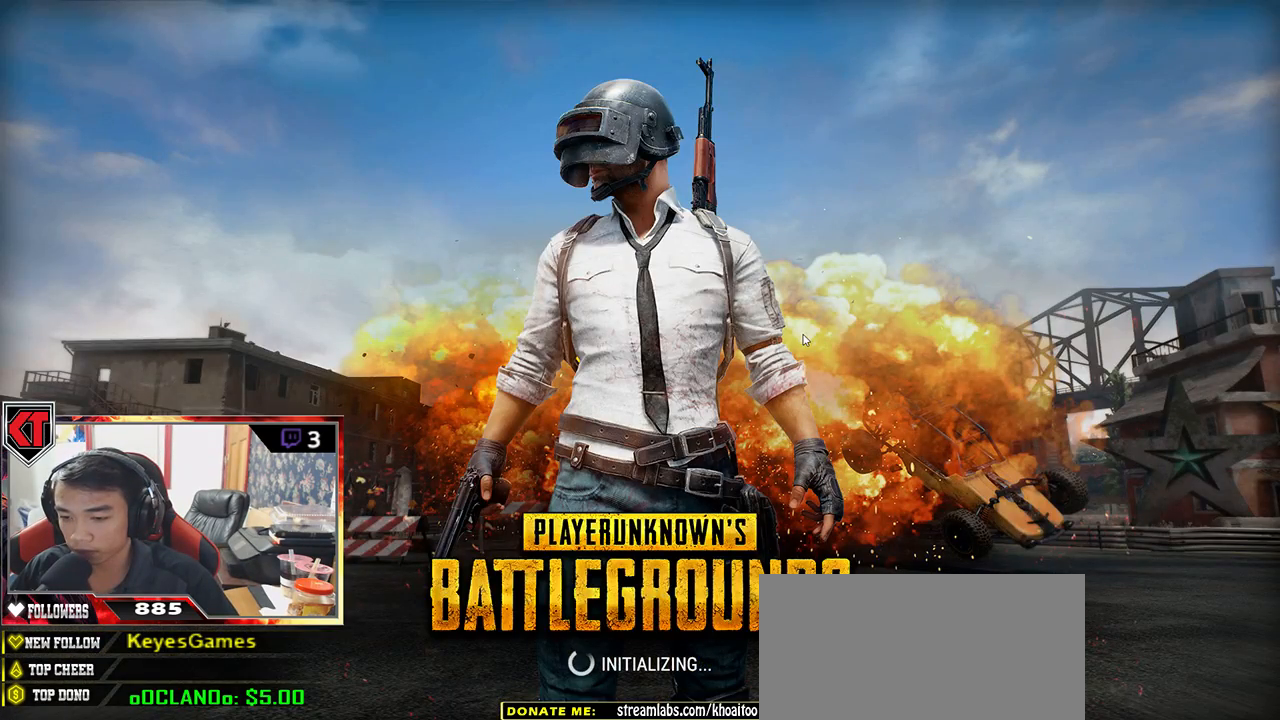
{"keys": ["tab"], "mouse": [], "events": []}
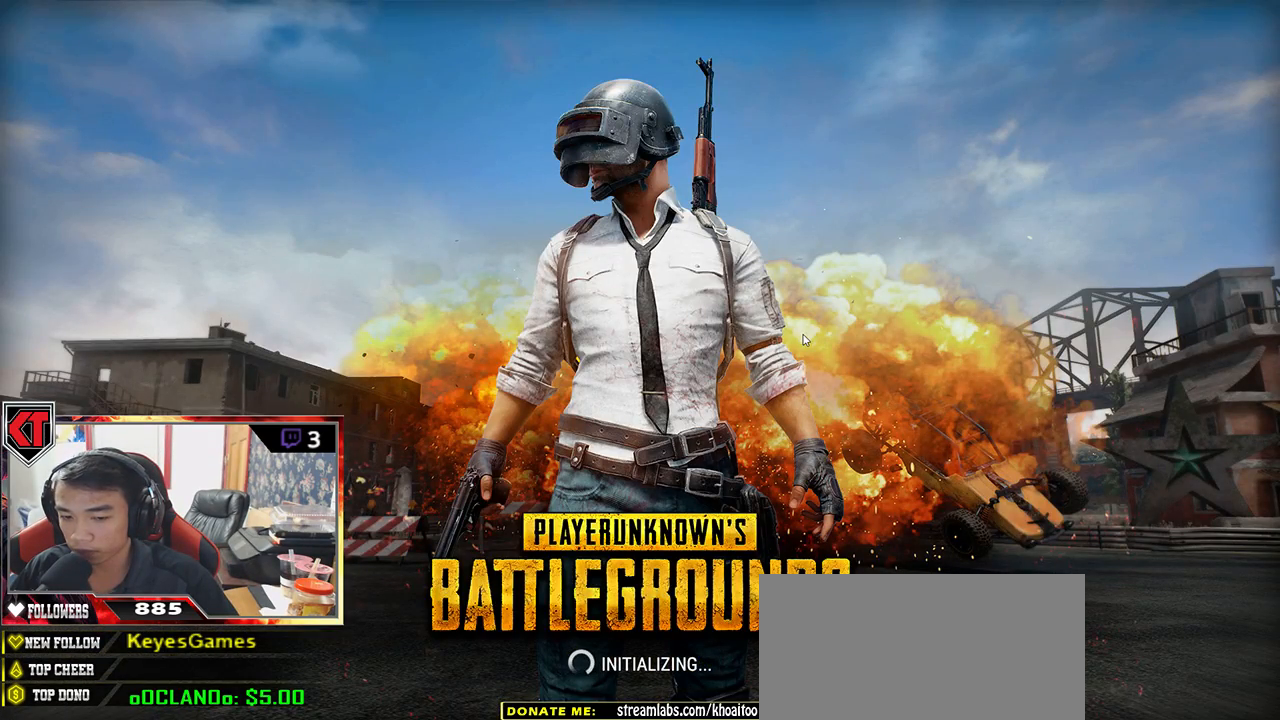
{"keys": ["tab"], "mouse": [], "events": []}
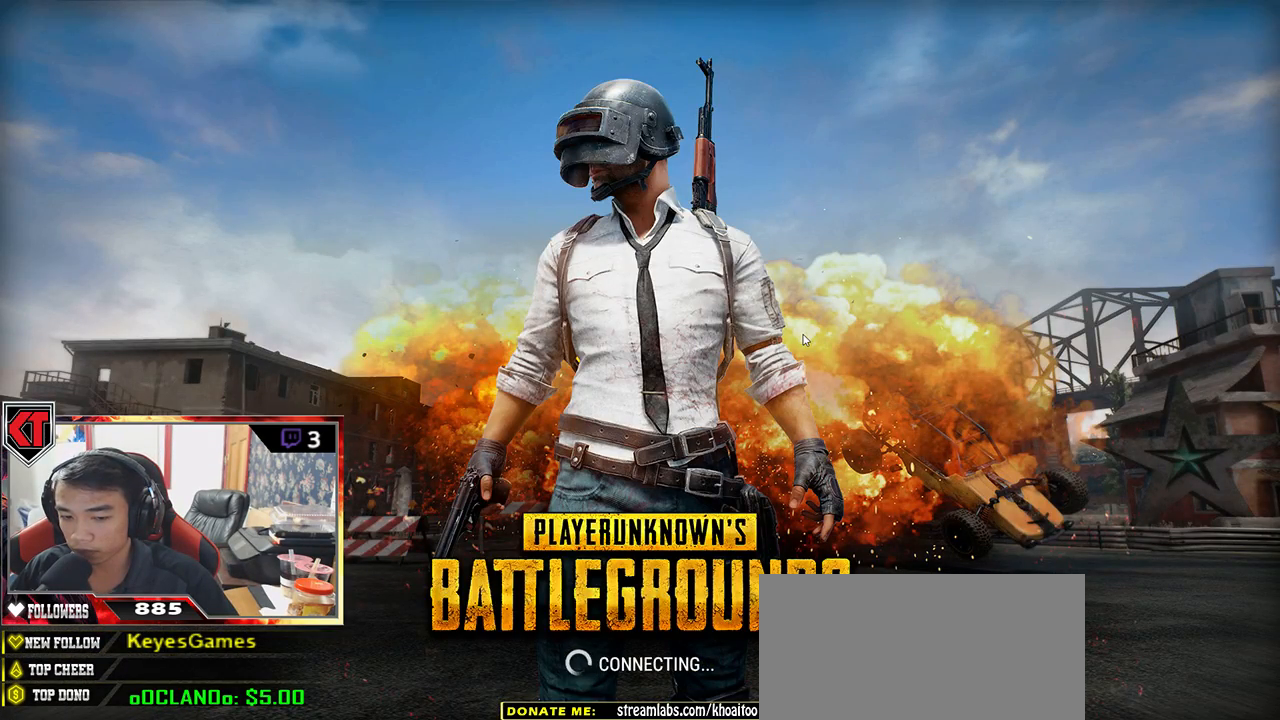
{"keys": ["tab"], "mouse": [], "events": []}
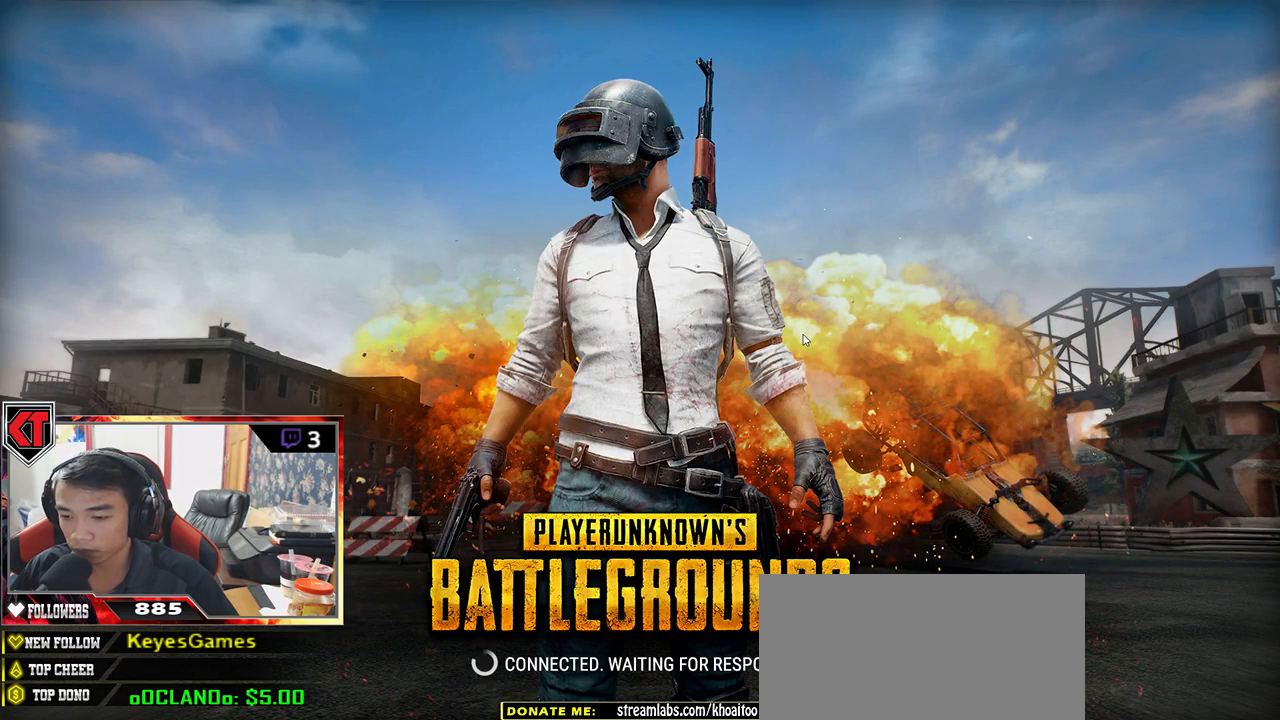
{"keys": ["tab"], "mouse": [], "events": []}
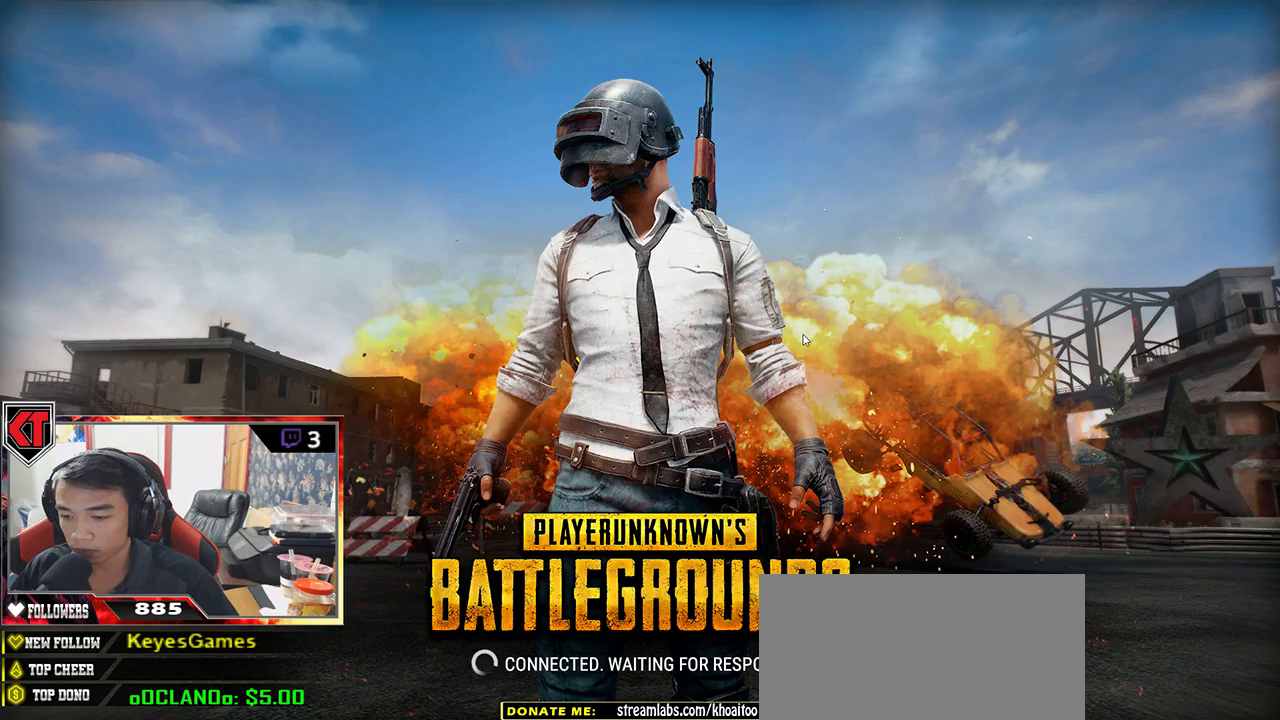
{"keys": [], "mouse": [], "events": [[367, "tab", "up"]]}
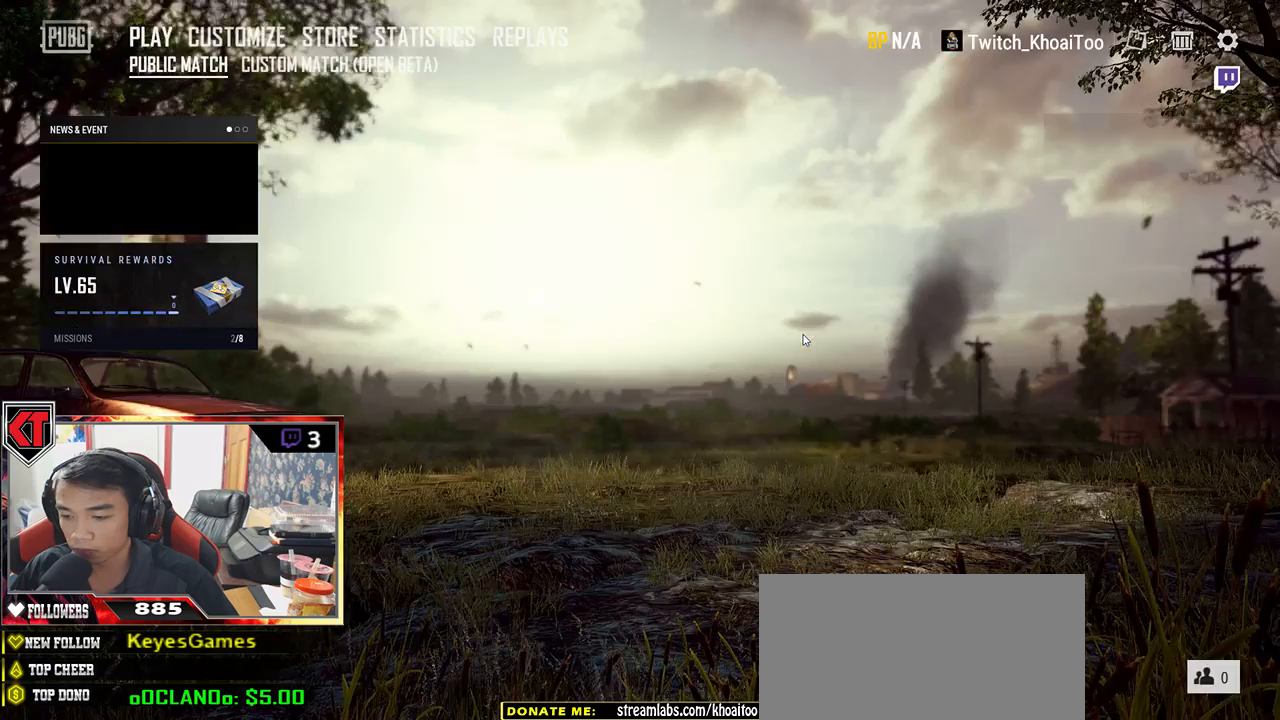
{"keys": [], "mouse": [], "events": []}
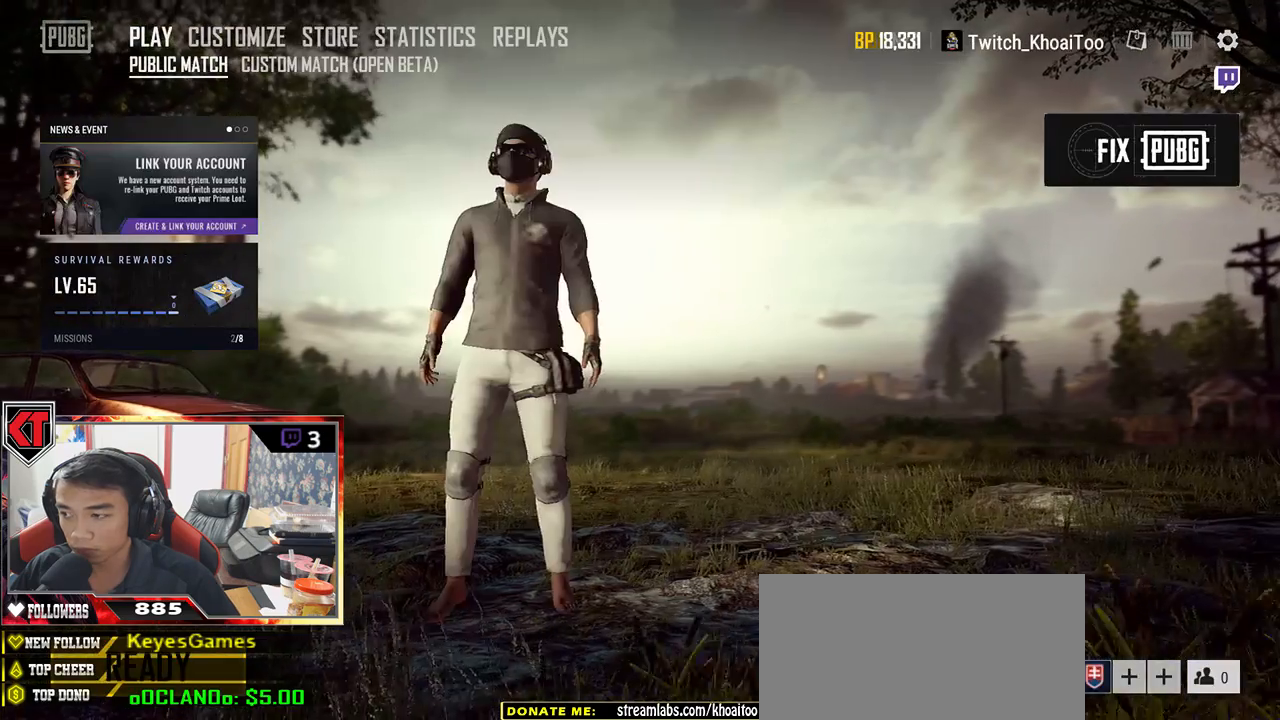
{"keys": [], "mouse": [], "events": []}
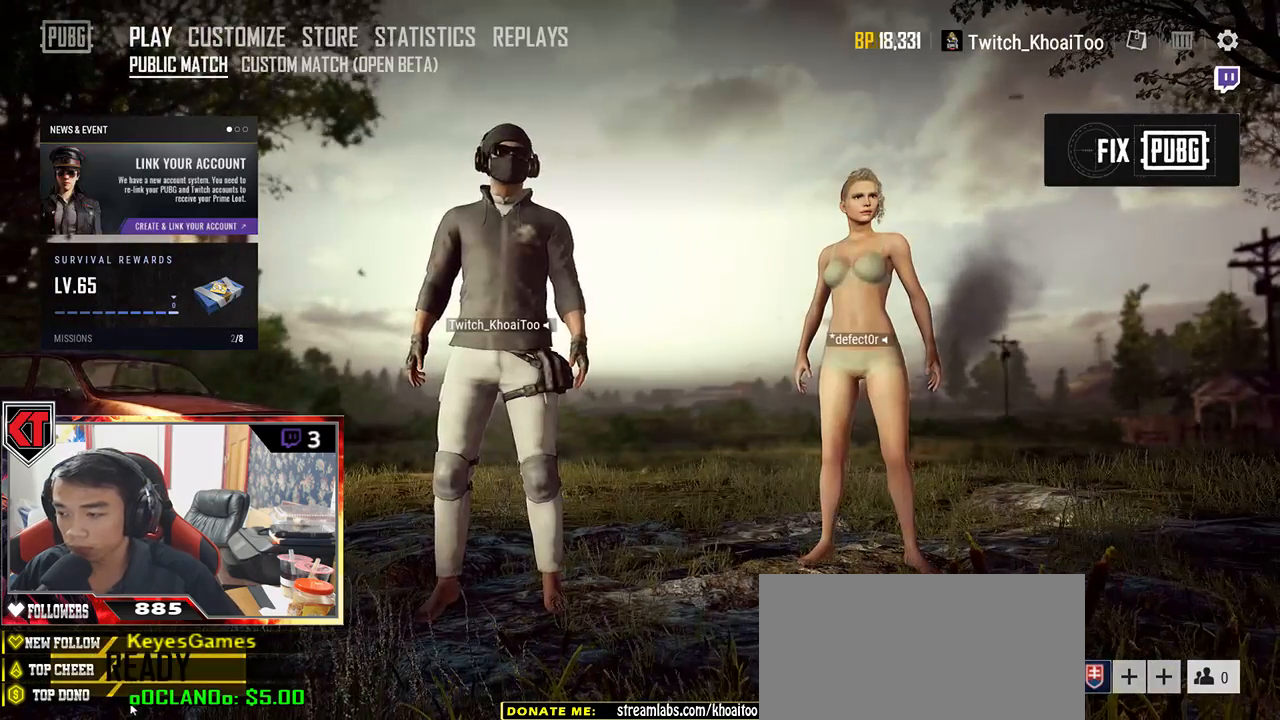
{"keys": [], "mouse": [], "events": [[150, "mouse_left", "down"], [184, "mouse_left", "up"]]}
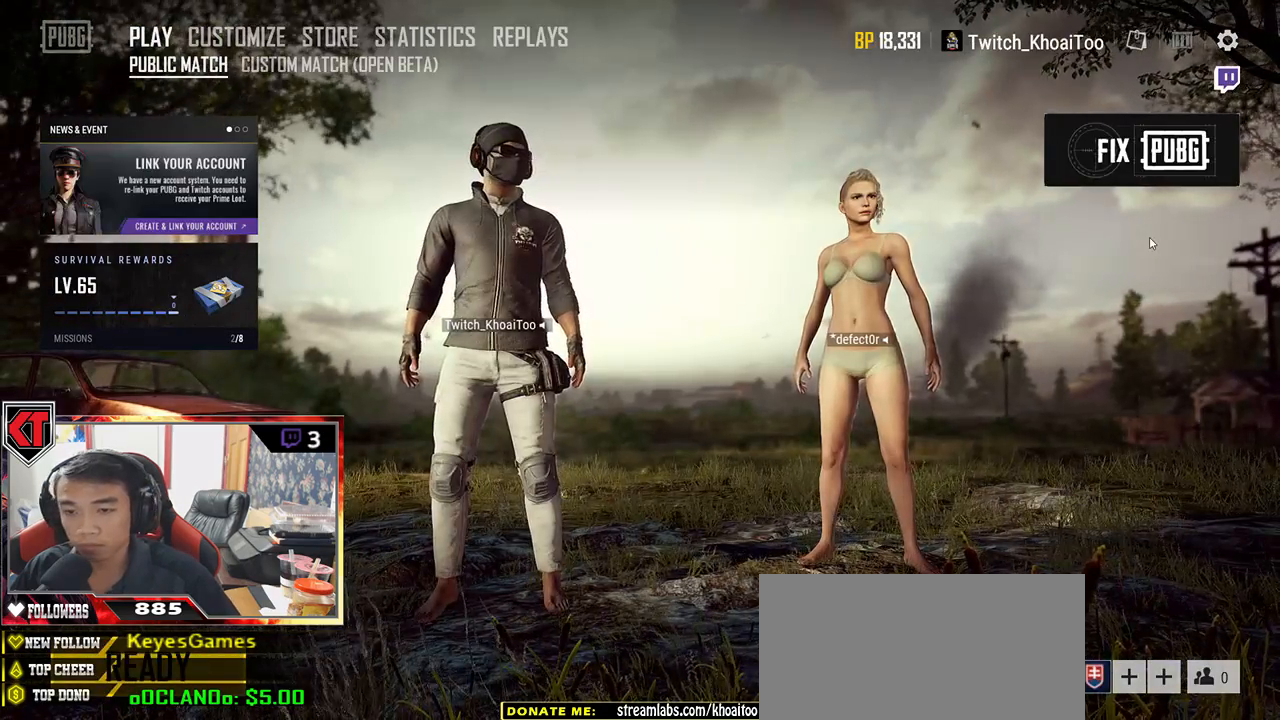
{"keys": [], "mouse": [], "events": []}
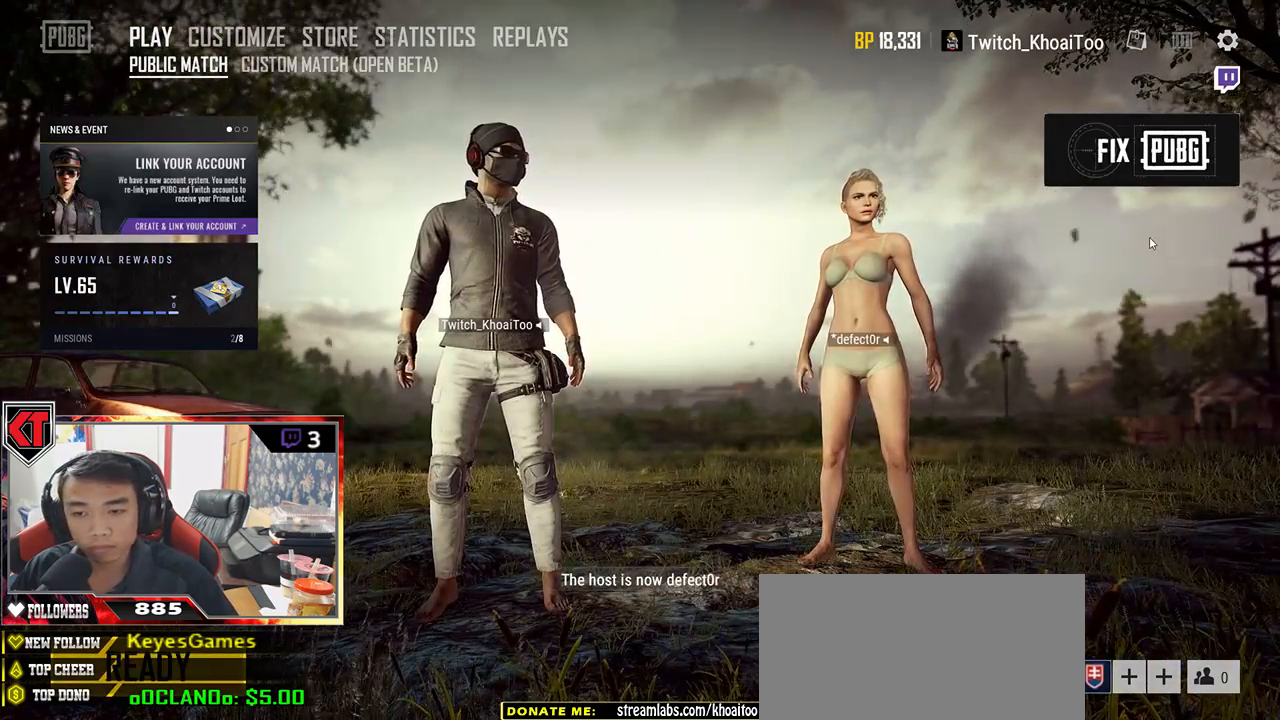
{"keys": [], "mouse": [], "events": []}
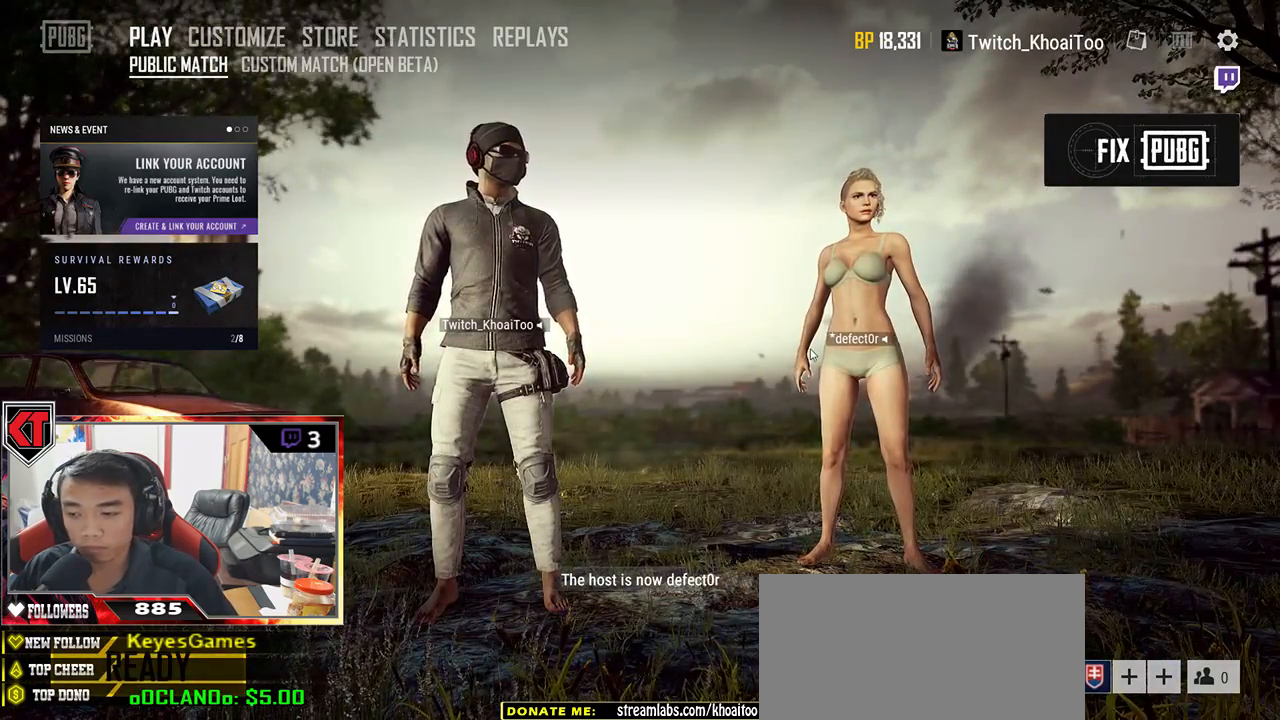
{"keys": [], "mouse": [], "events": []}
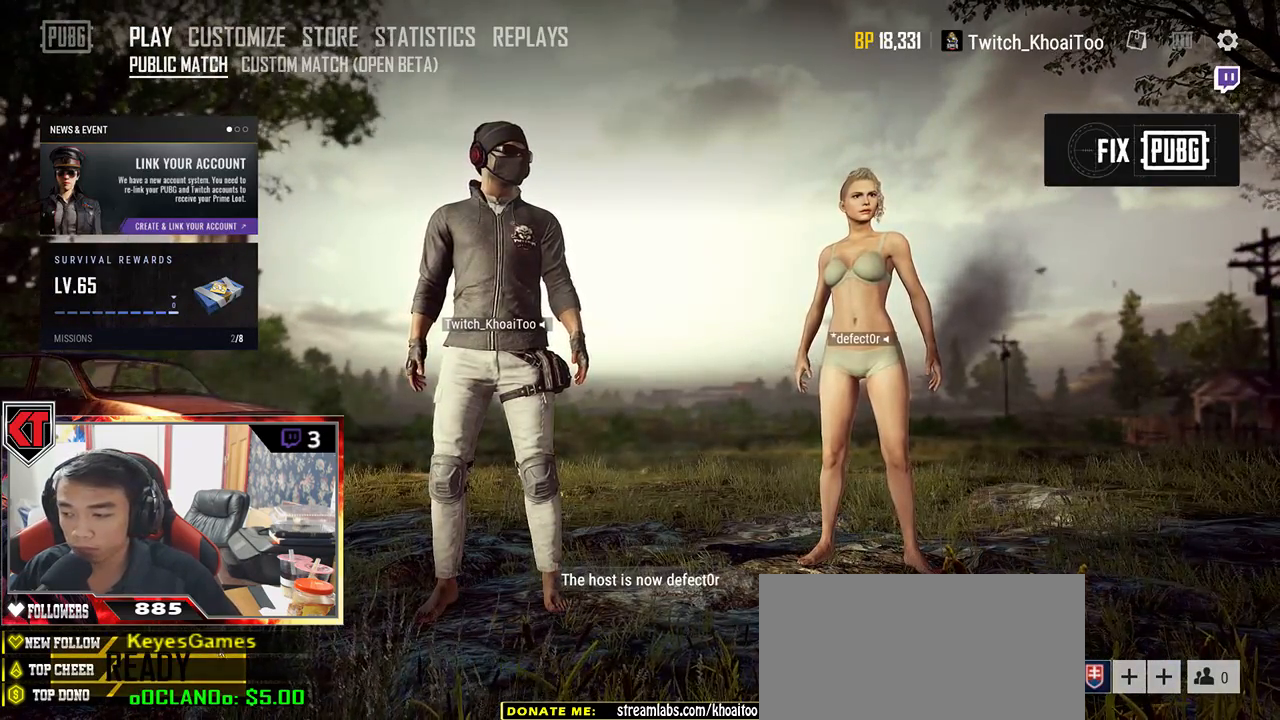
{"keys": [], "mouse": [], "events": [[250, "mouse_left", "down"], [317, "mouse_left", "up"]]}